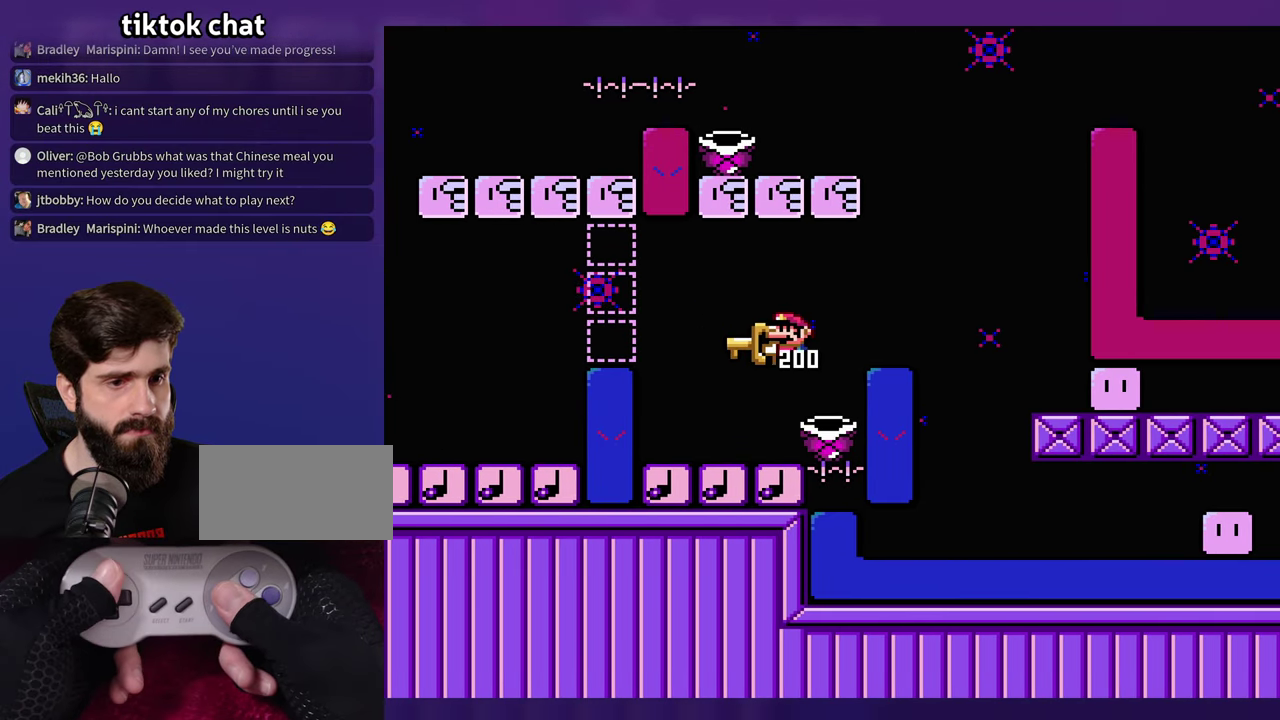
Gameplay with a controller (Nintendo layout); each line is a JSON object with the inputs held at the frame after it. "events" lists button and stick changes between this image and that frame as [ms after this image, input, new state], when the widget could be followed in between. Not read: B DPAD_RIGHT L3 R3 Y.
{"buttons": [], "events": [[100, "DPAD_LEFT", "up"]]}
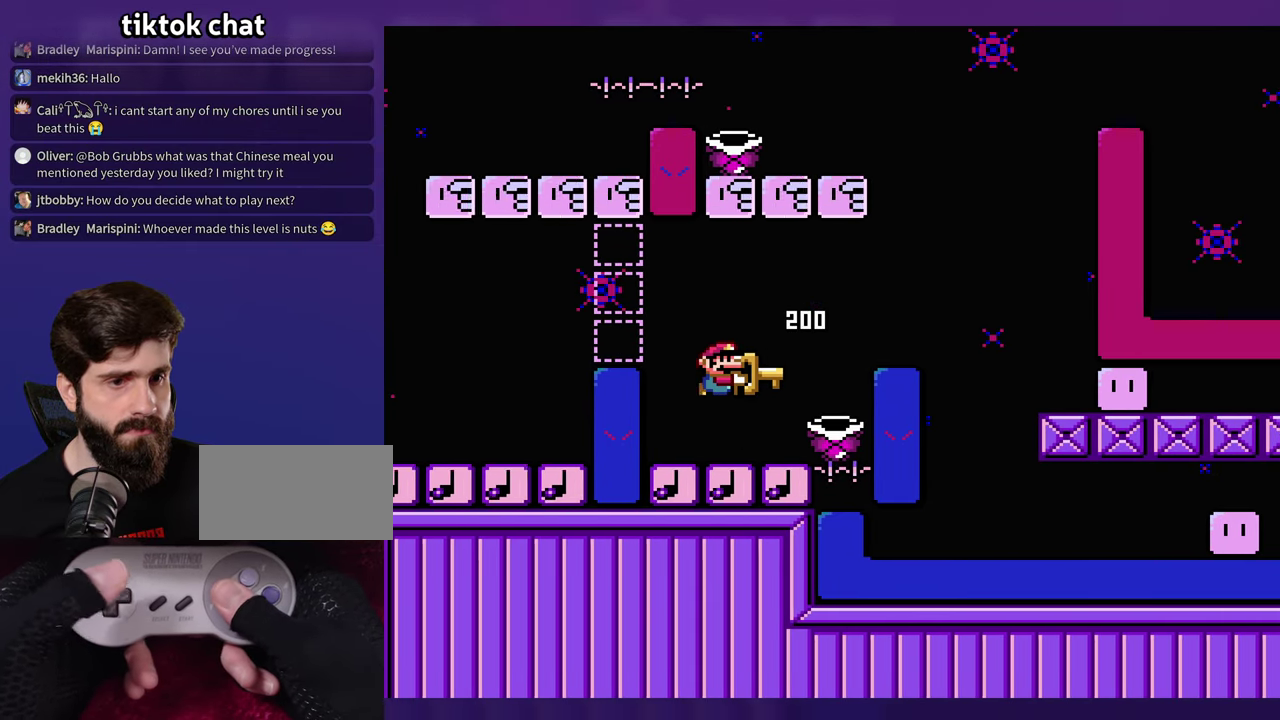
{"buttons": [], "events": []}
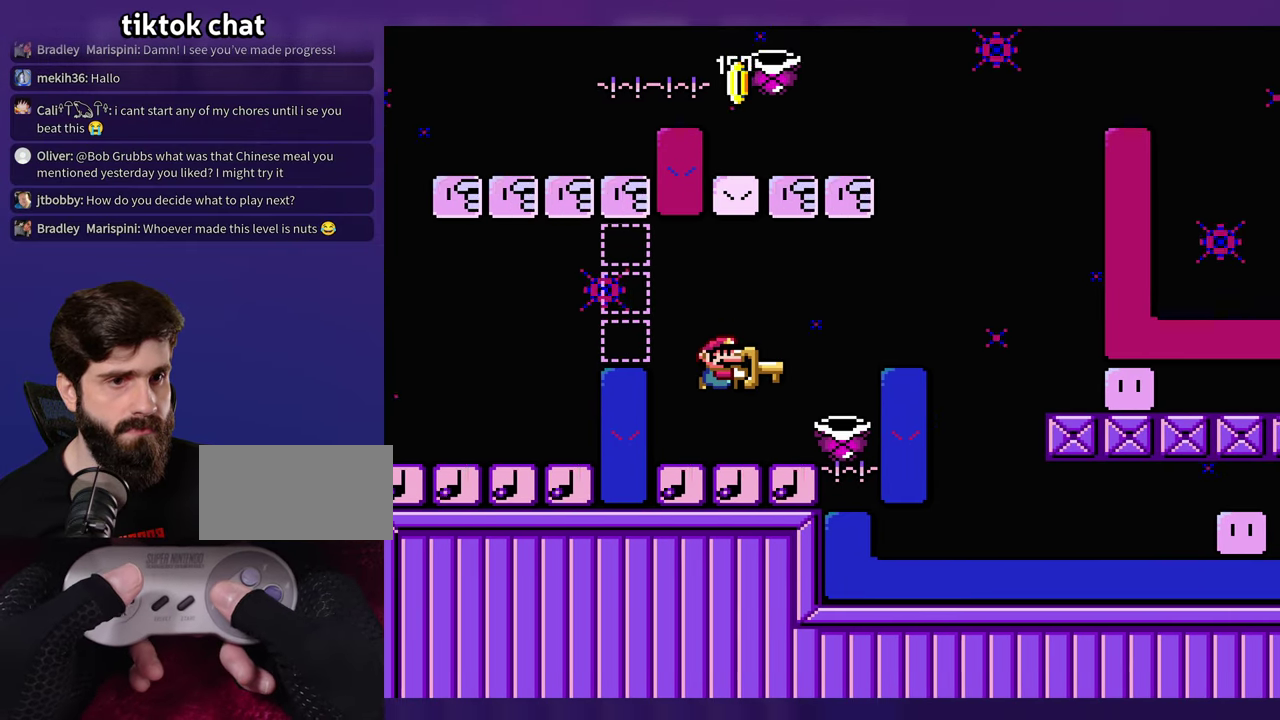
{"buttons": [], "events": []}
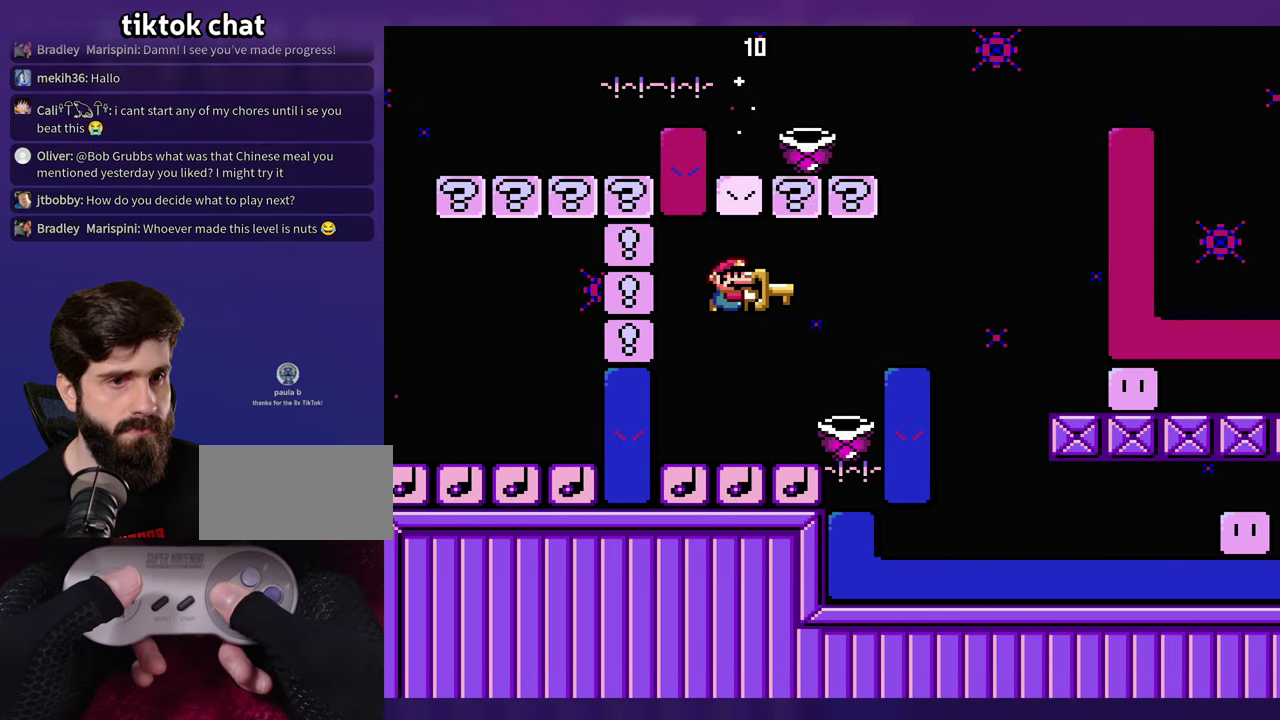
{"buttons": [], "events": []}
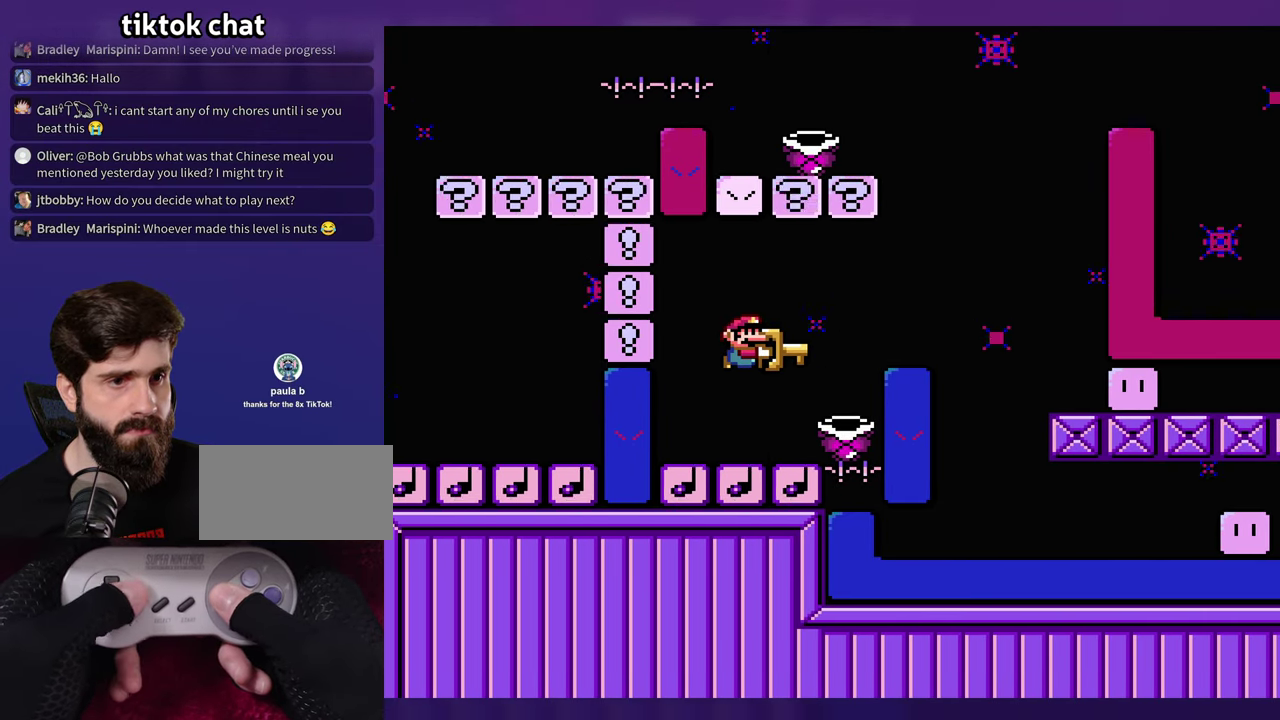
{"buttons": [], "events": [[100, "DPAD_LEFT", "down"], [284, "DPAD_LEFT", "up"]]}
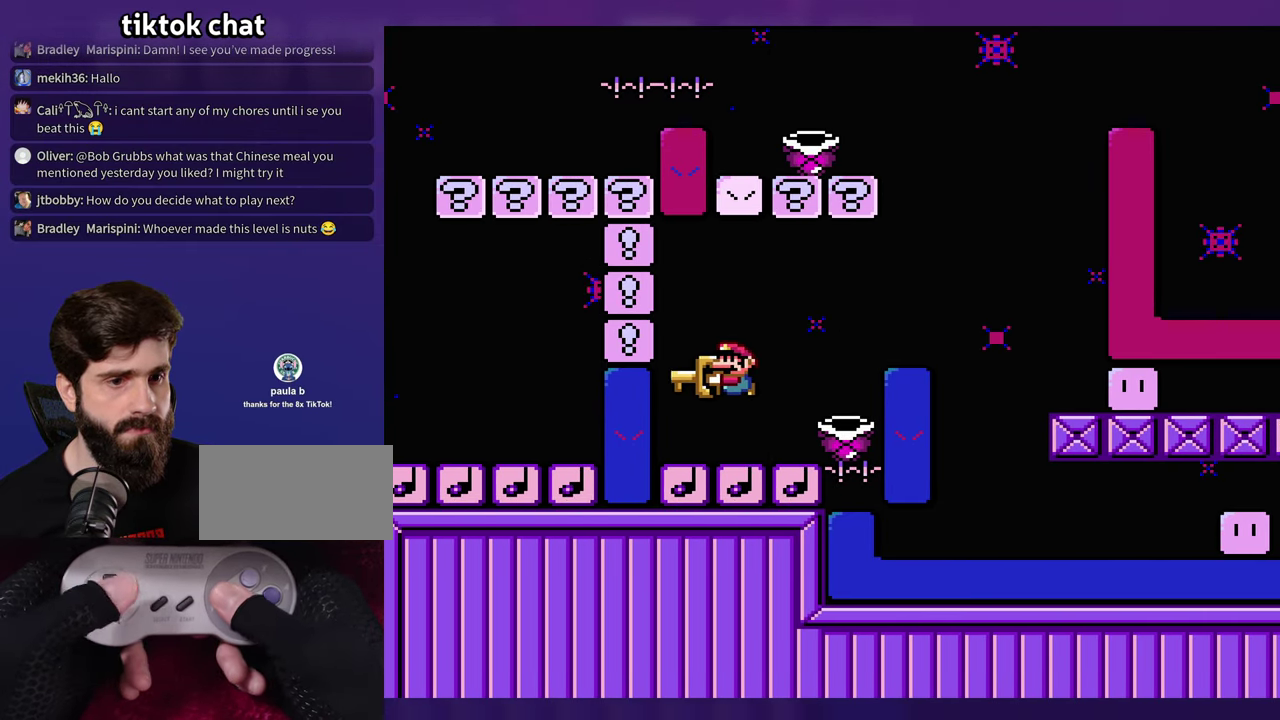
{"buttons": ["DPAD_LEFT"], "events": [[350, "DPAD_LEFT", "down"]]}
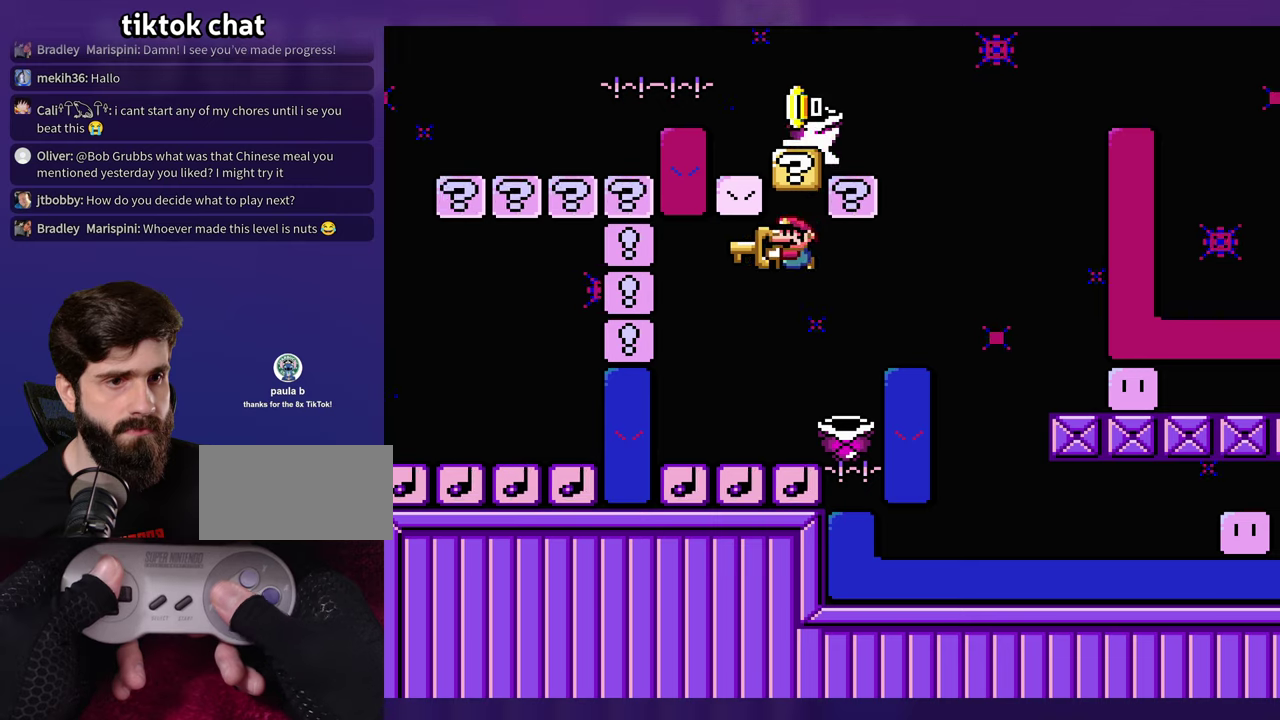
{"buttons": [], "events": [[133, "DPAD_LEFT", "up"]]}
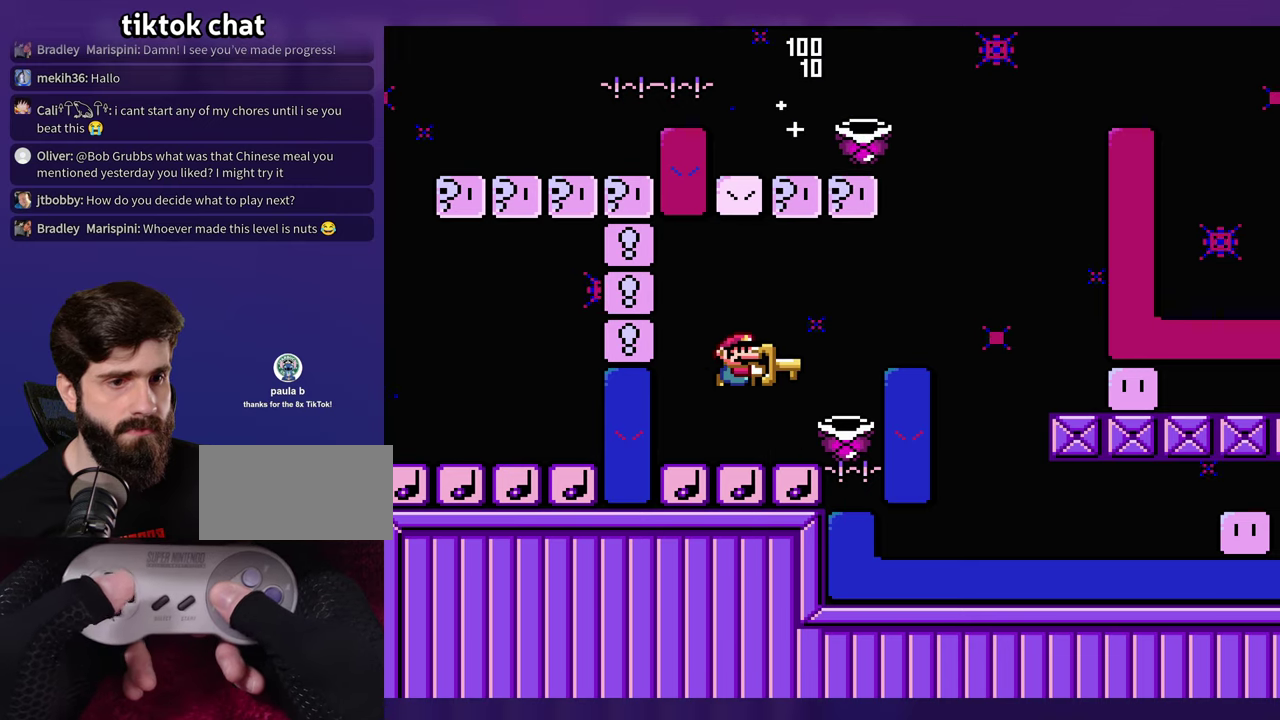
{"buttons": [], "events": []}
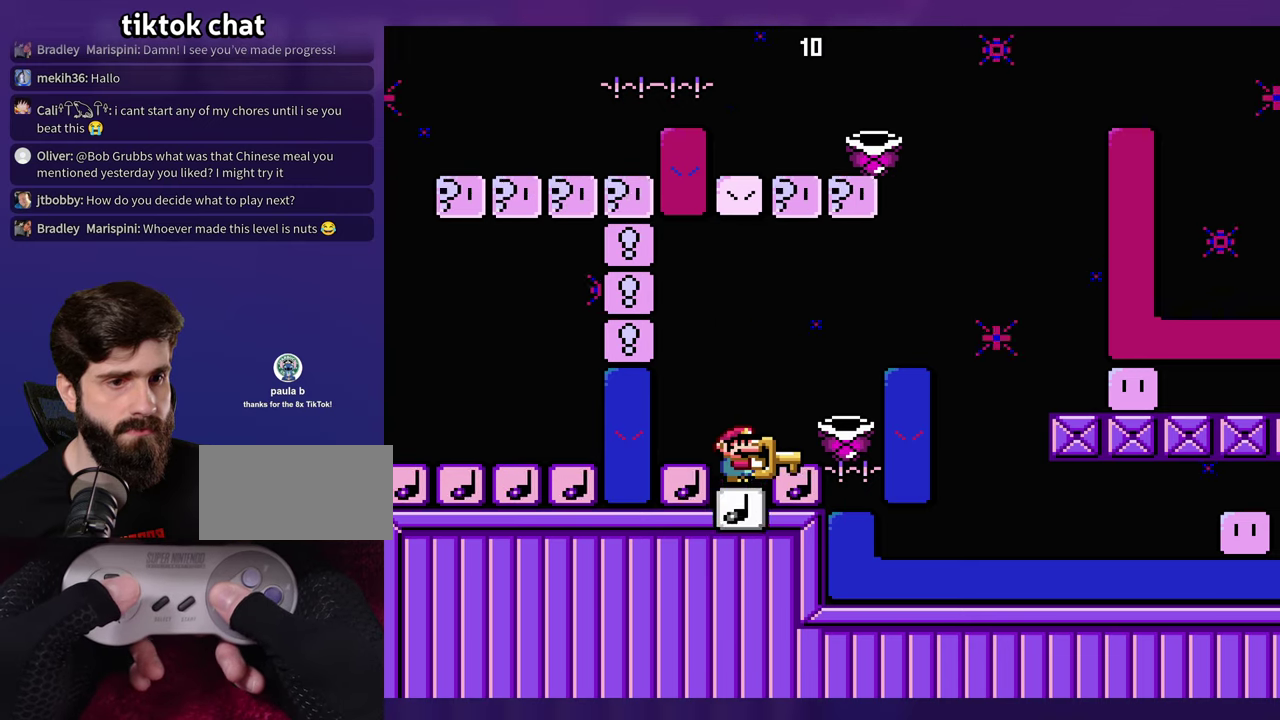
{"buttons": [], "events": []}
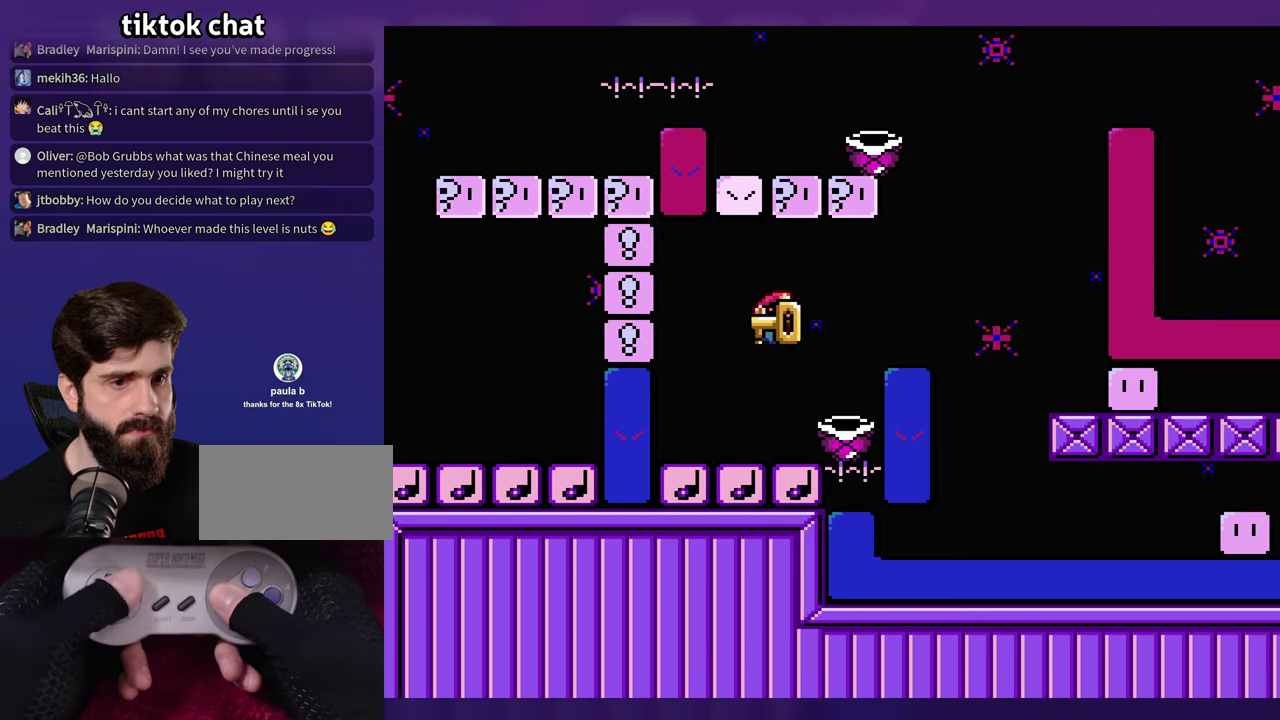
{"buttons": [], "events": [[16, "DPAD_LEFT", "down"], [133, "DPAD_LEFT", "up"]]}
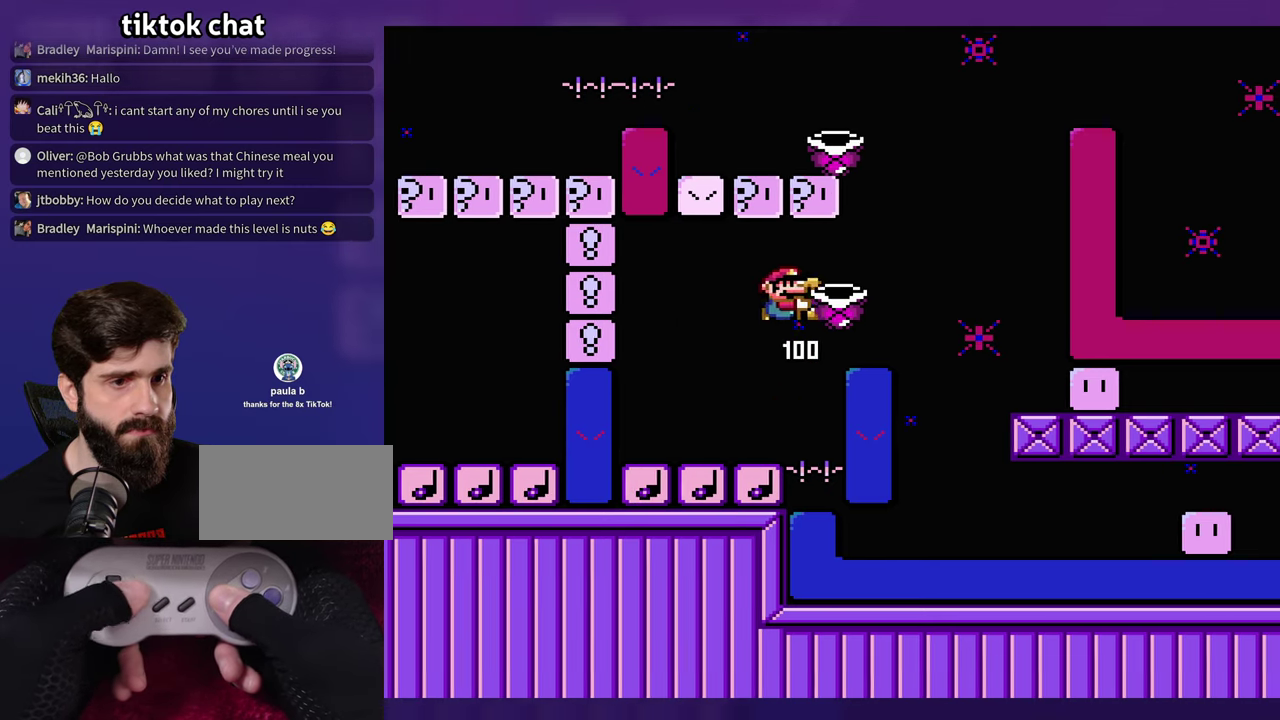
{"buttons": [], "events": [[33, "DPAD_LEFT", "down"], [333, "DPAD_LEFT", "up"]]}
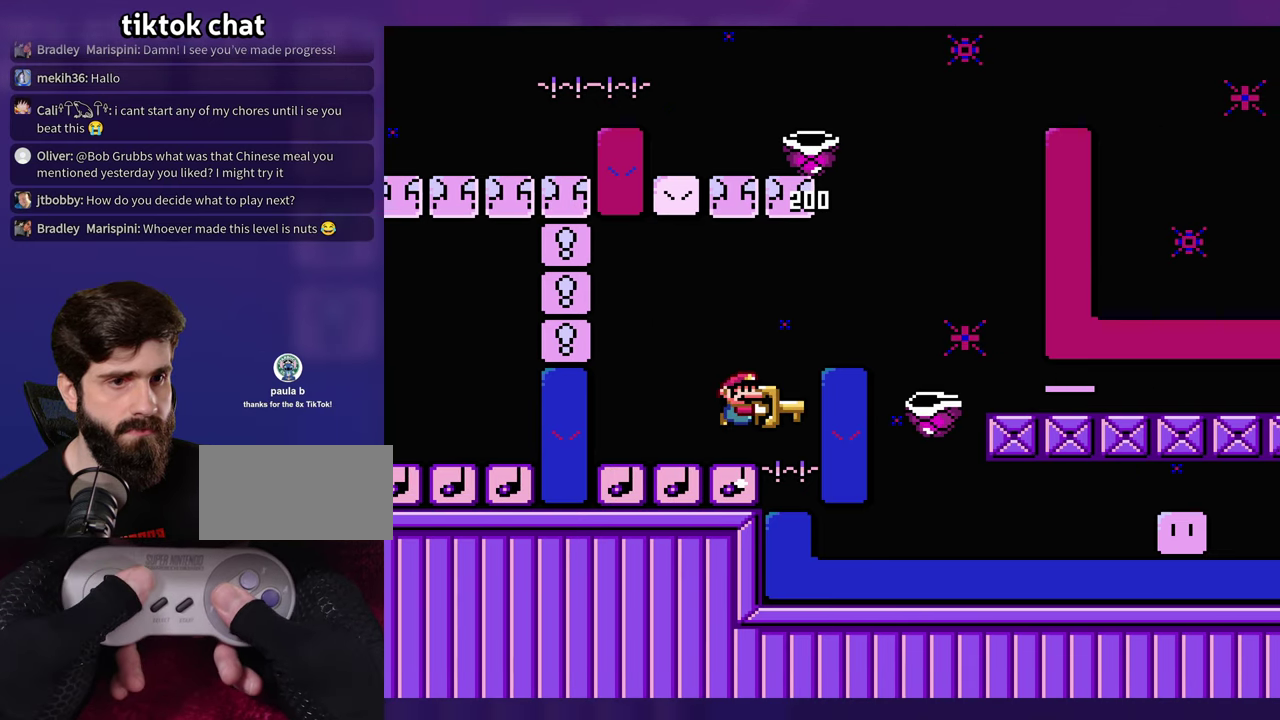
{"buttons": [], "events": [[183, "DPAD_LEFT", "down"], [350, "DPAD_LEFT", "up"]]}
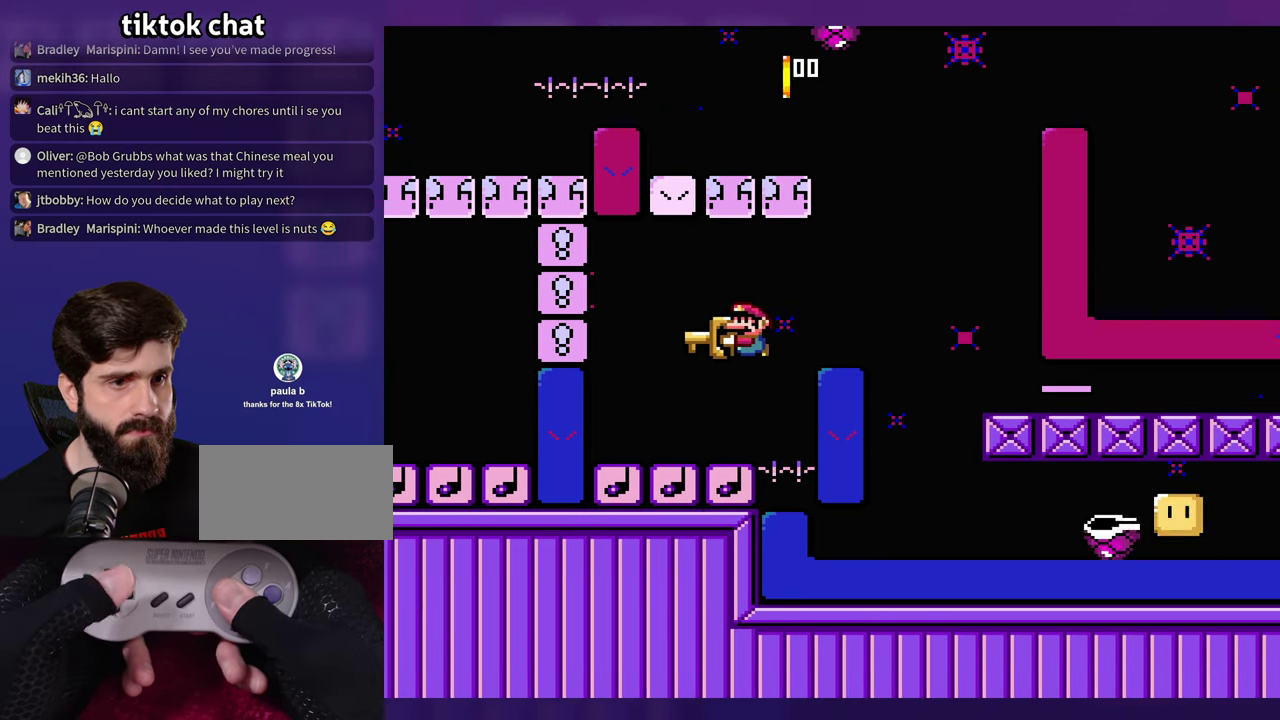
{"buttons": [], "events": []}
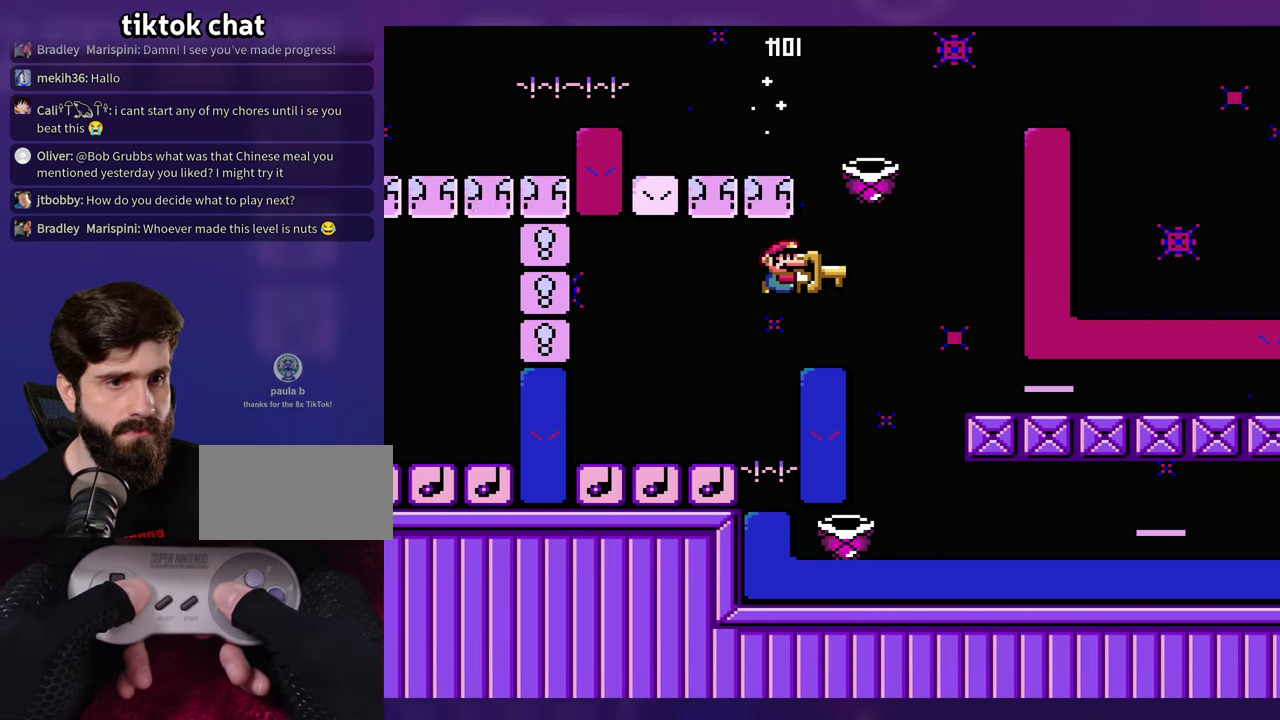
{"buttons": [], "events": []}
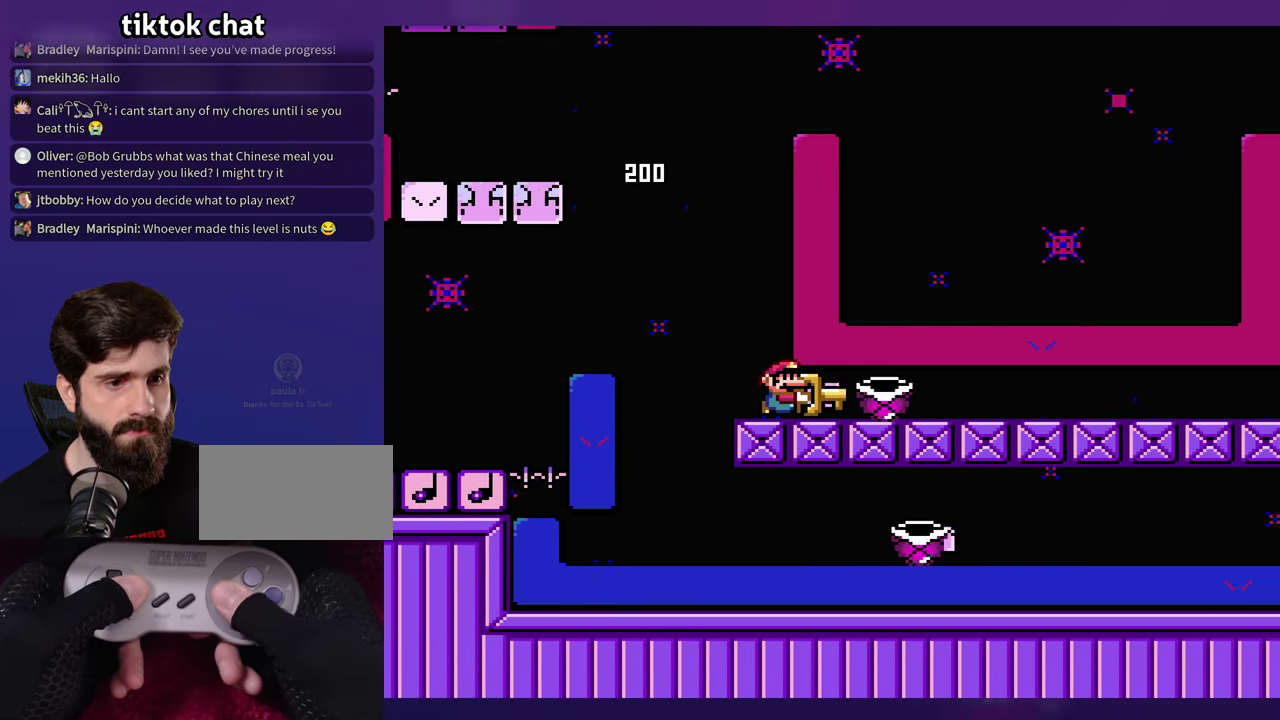
{"buttons": [], "events": []}
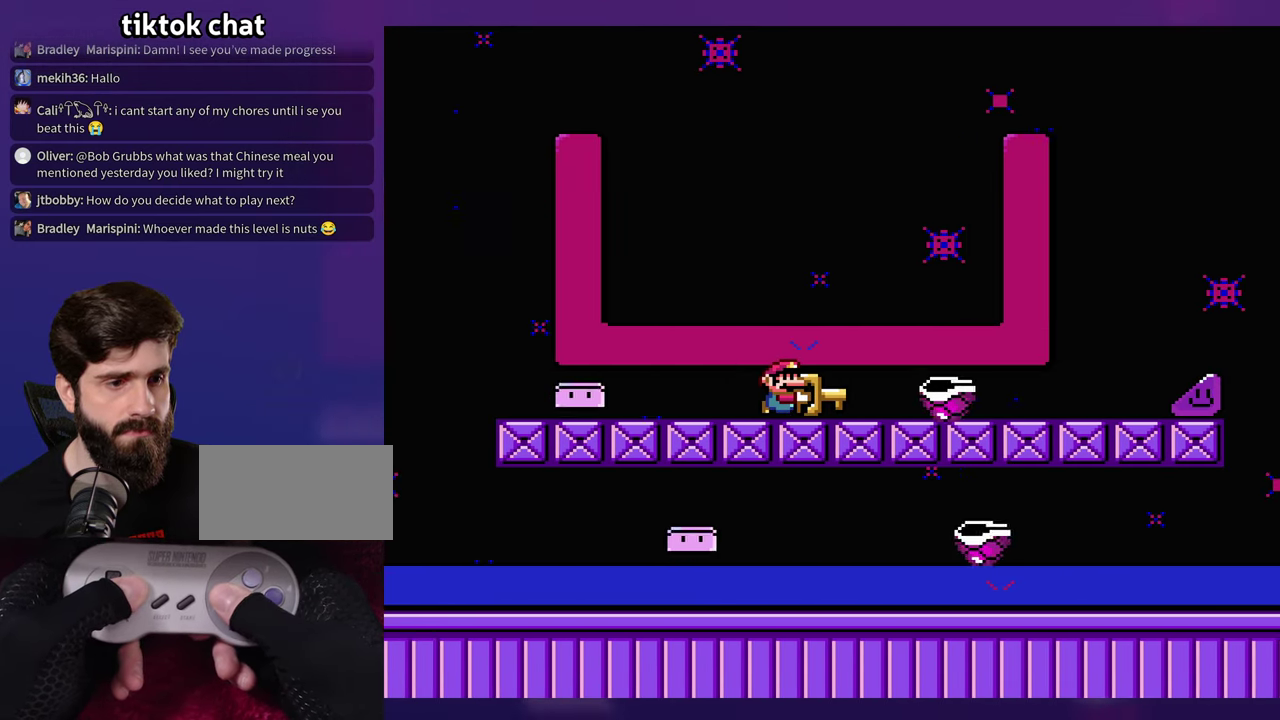
{"buttons": [], "events": []}
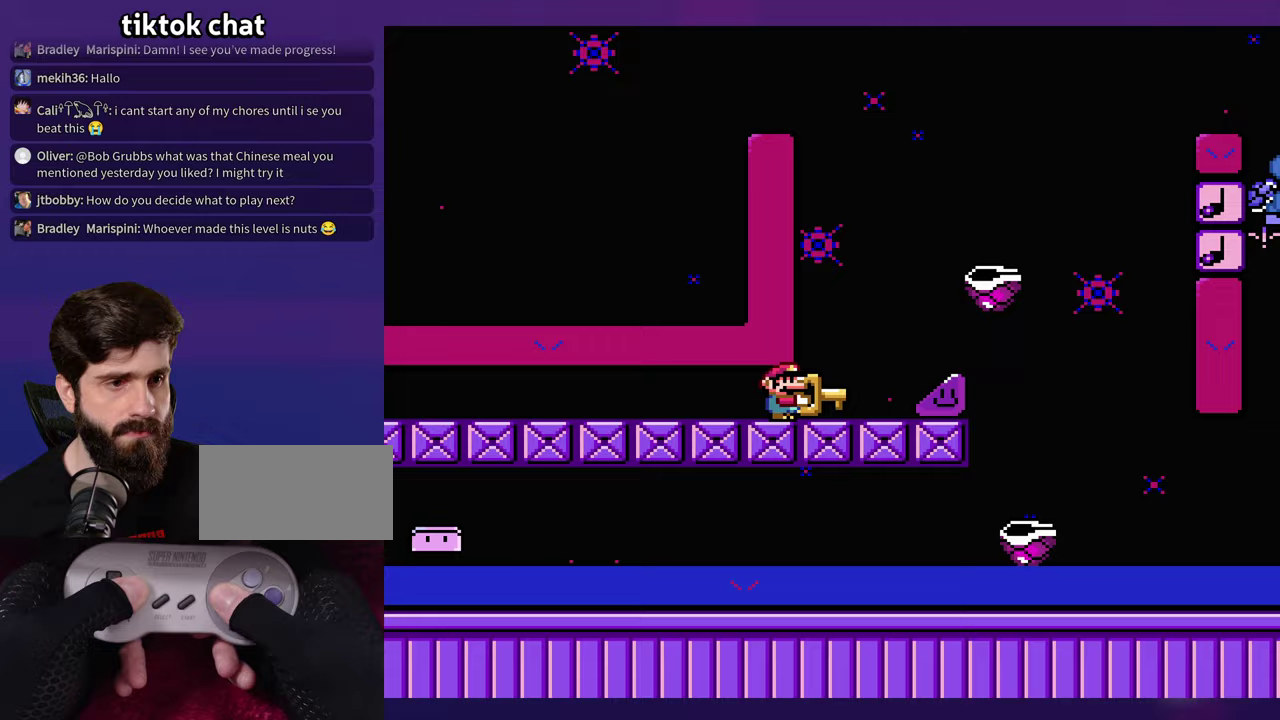
{"buttons": [], "events": []}
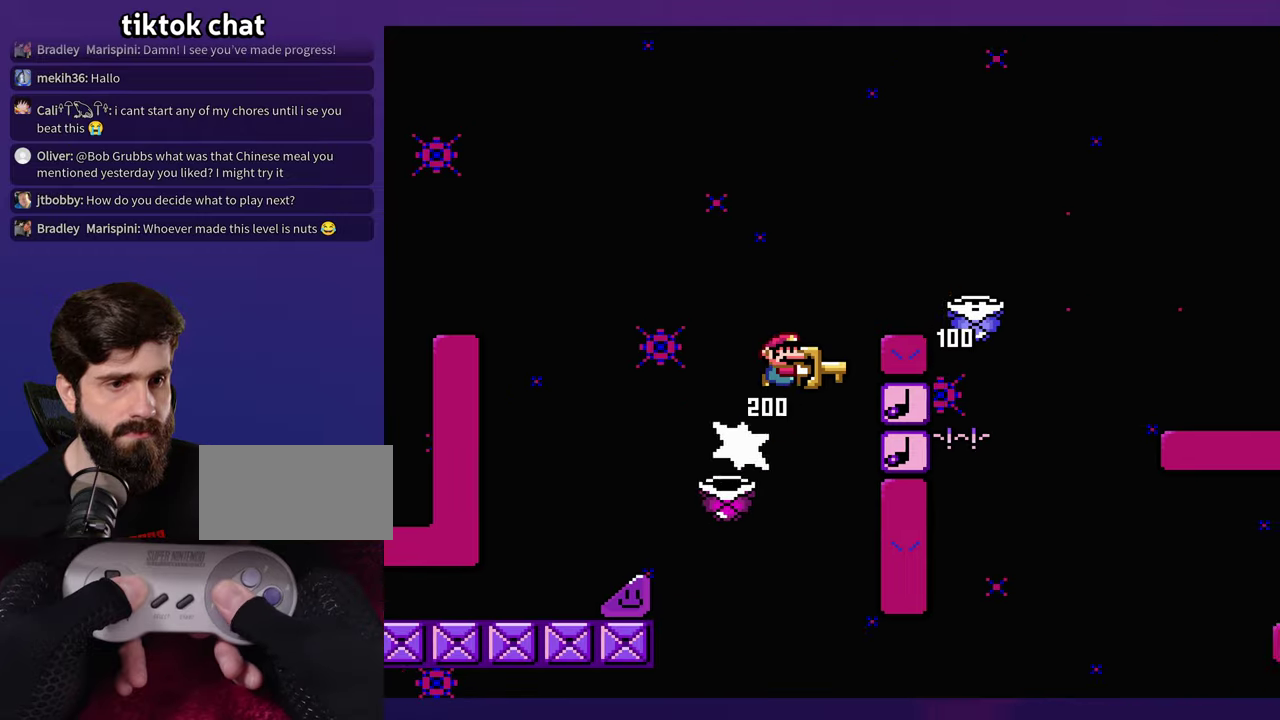
{"buttons": [], "events": []}
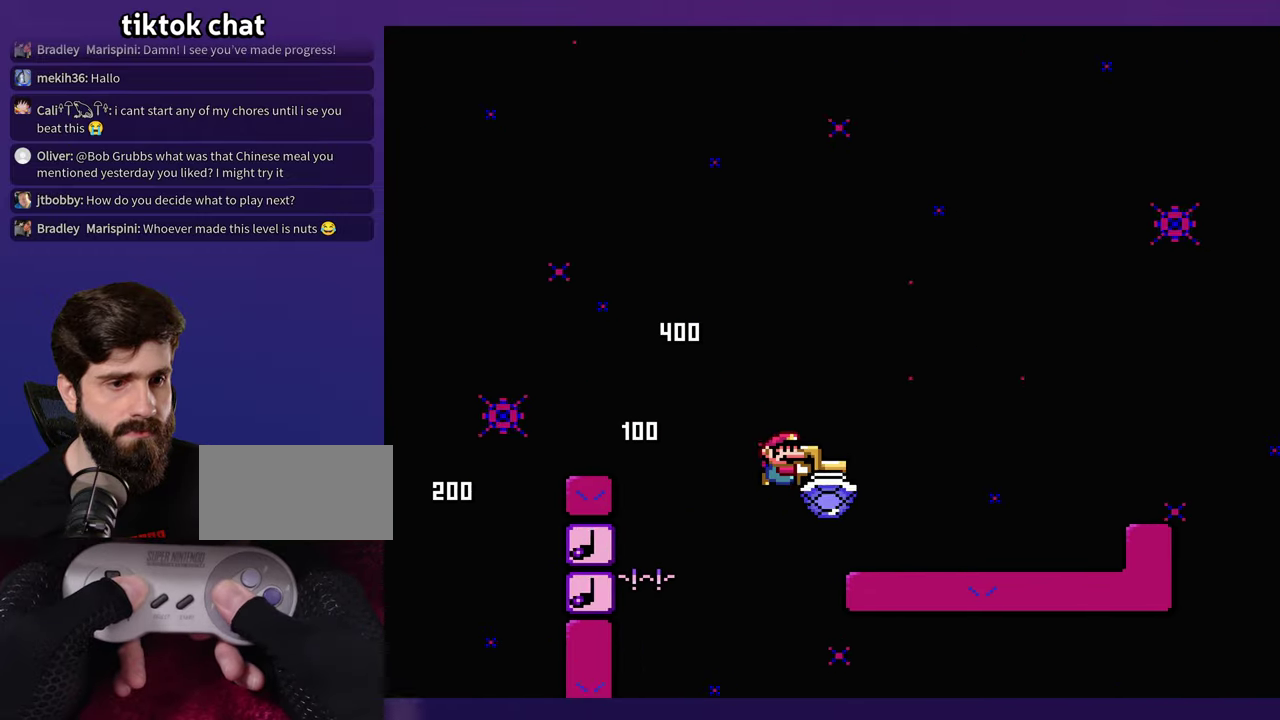
{"buttons": [], "events": [[167, "DPAD_LEFT", "down"], [250, "DPAD_UP", "down"], [267, "DPAD_LEFT", "up"], [300, "DPAD_UP", "up"]]}
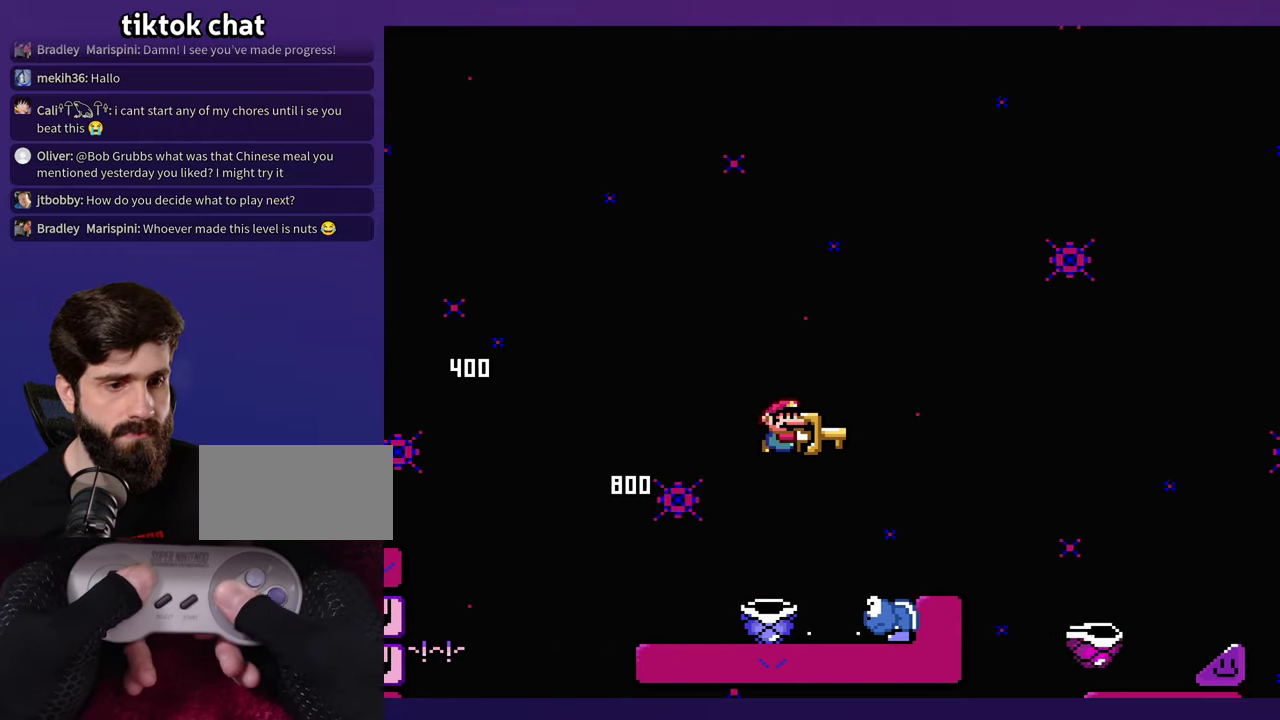
{"buttons": [], "events": []}
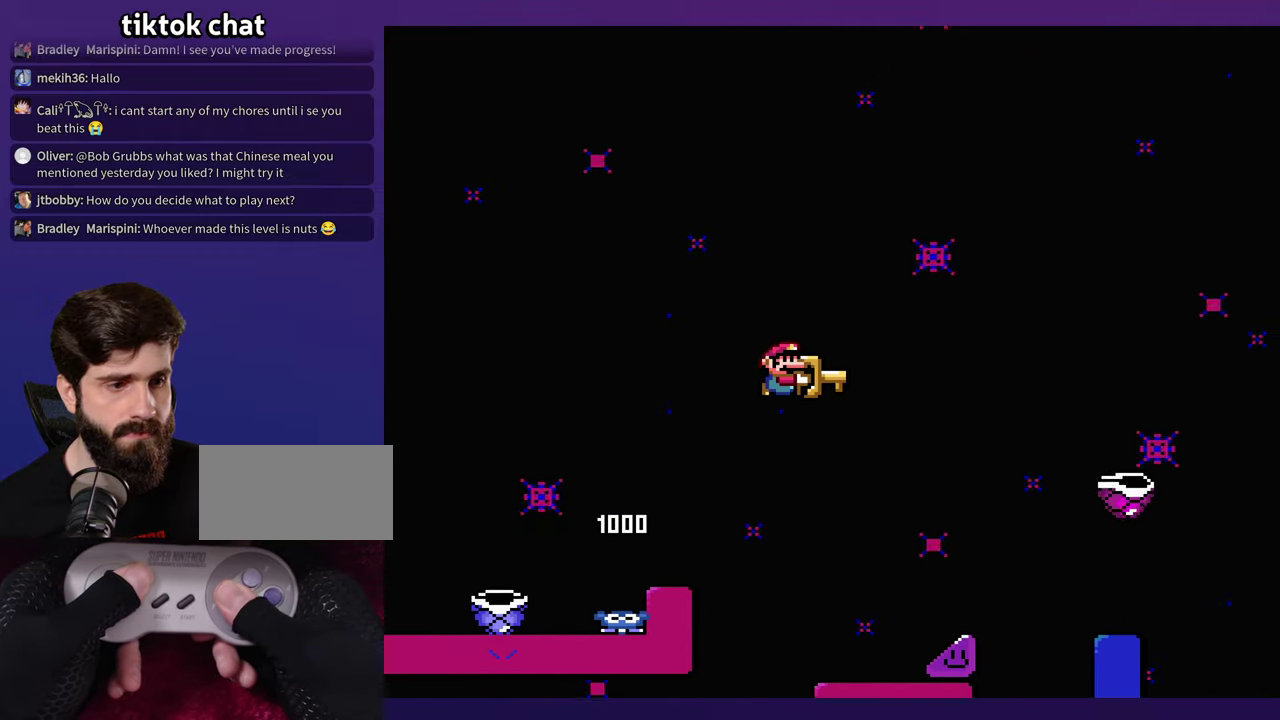
{"buttons": [], "events": []}
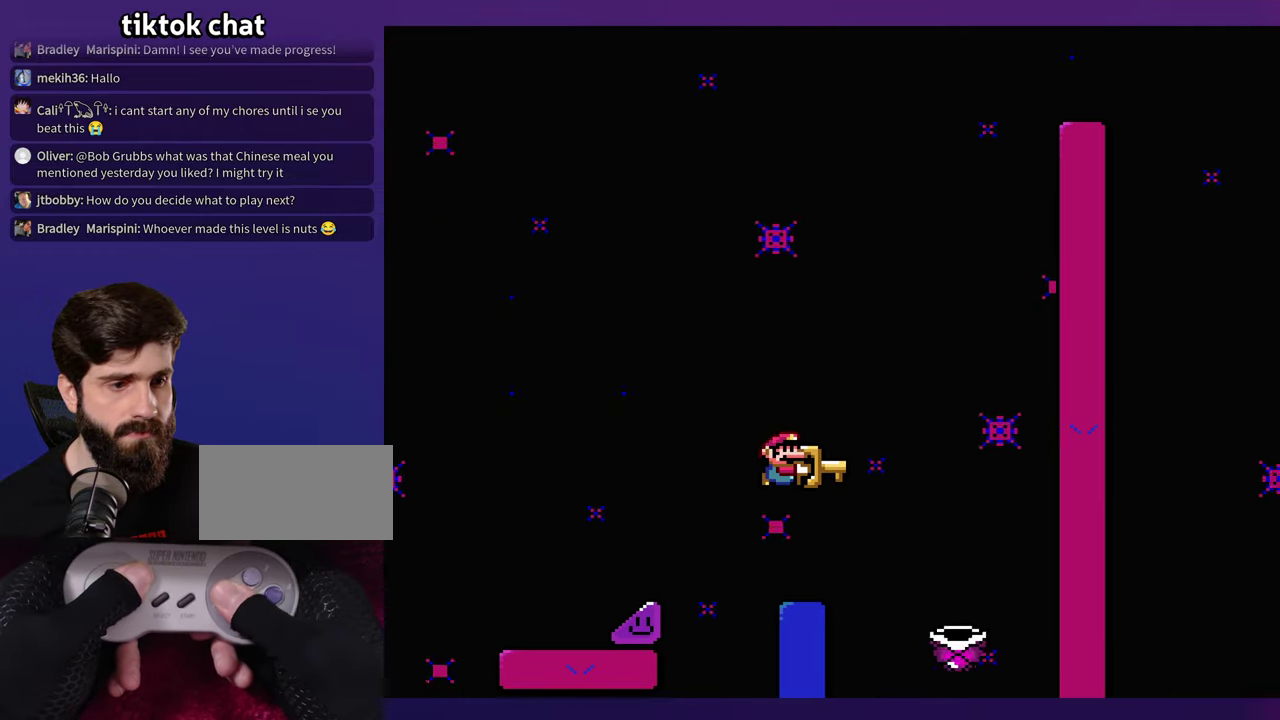
{"buttons": [], "events": [[183, "DPAD_LEFT", "down"], [233, "DPAD_LEFT", "up"]]}
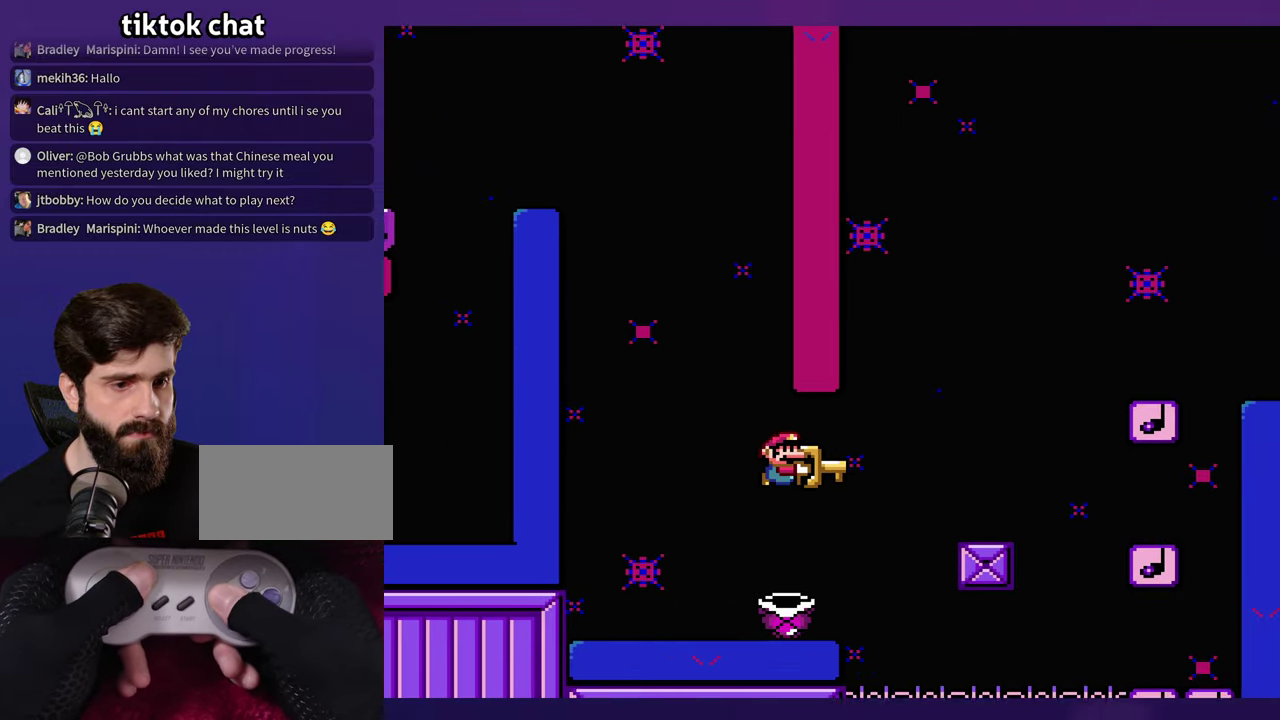
{"buttons": [], "events": [[183, "DPAD_LEFT", "down"], [333, "DPAD_LEFT", "up"]]}
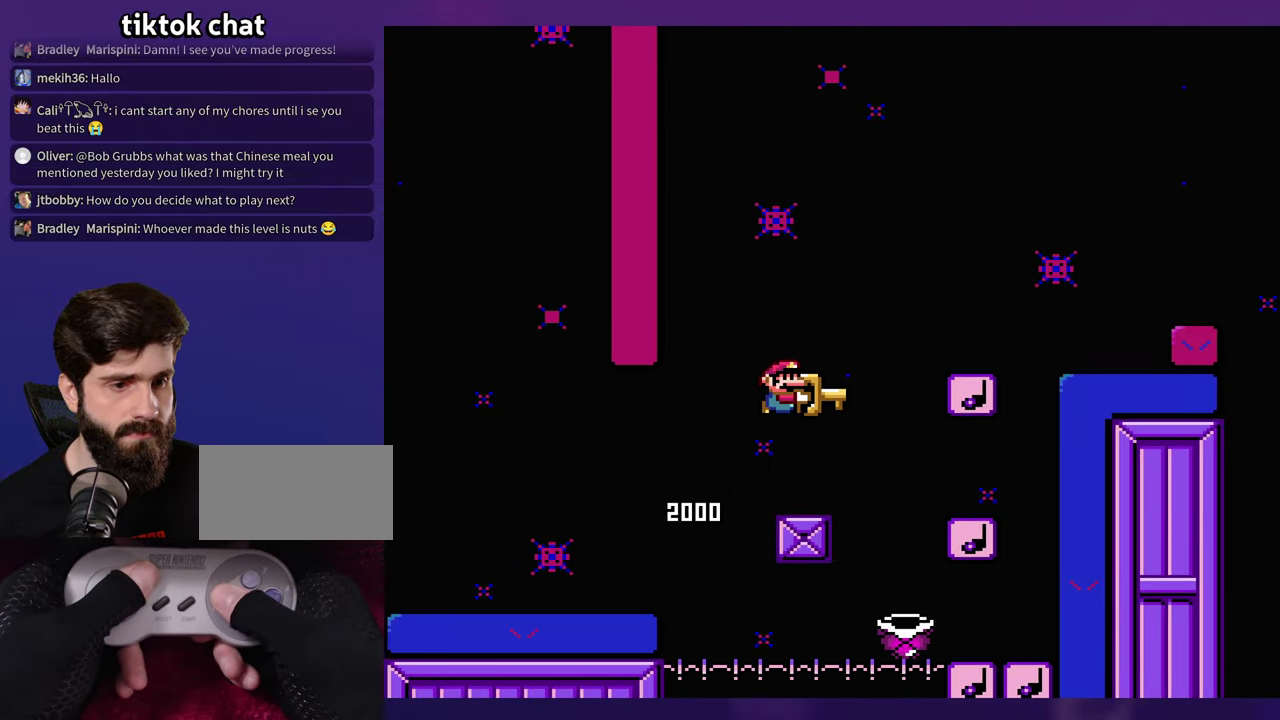
{"buttons": [], "events": [[83, "DPAD_LEFT", "down"], [200, "DPAD_LEFT", "up"]]}
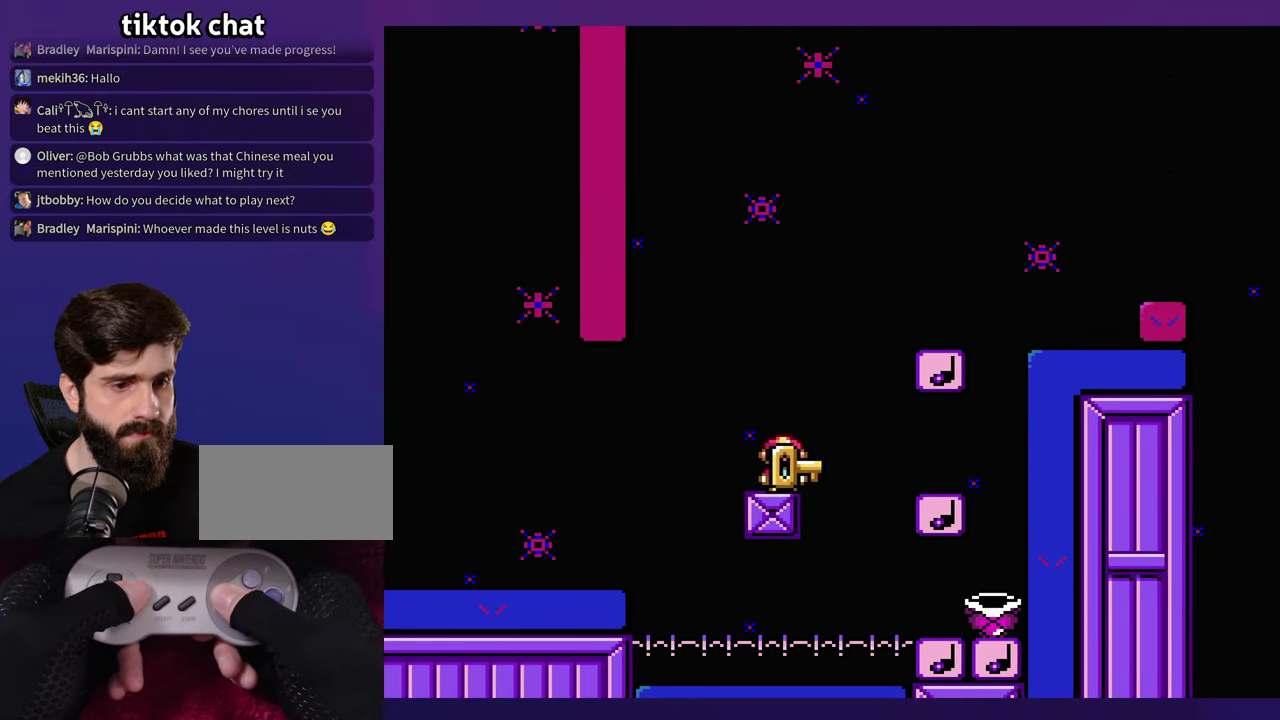
{"buttons": ["DPAD_LEFT"], "events": [[333, "DPAD_LEFT", "down"]]}
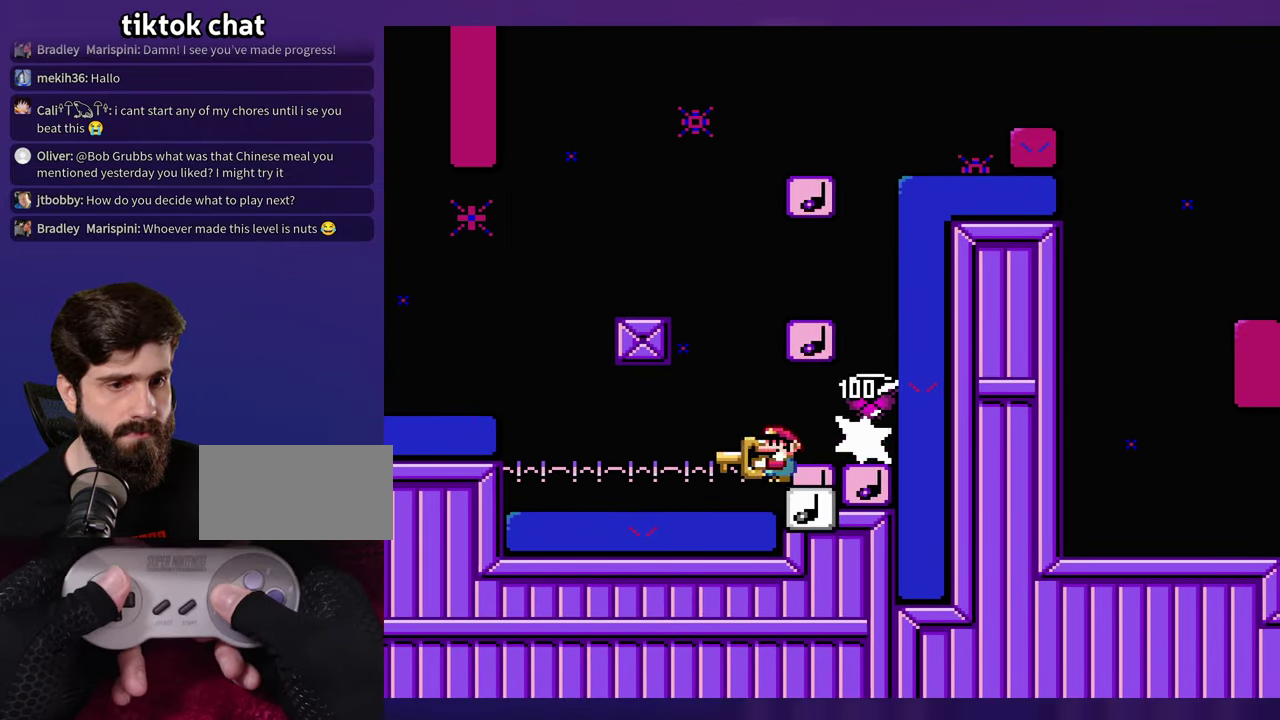
{"buttons": [], "events": [[50, "DPAD_LEFT", "up"], [333, "DPAD_LEFT", "down"], [467, "DPAD_LEFT", "up"]]}
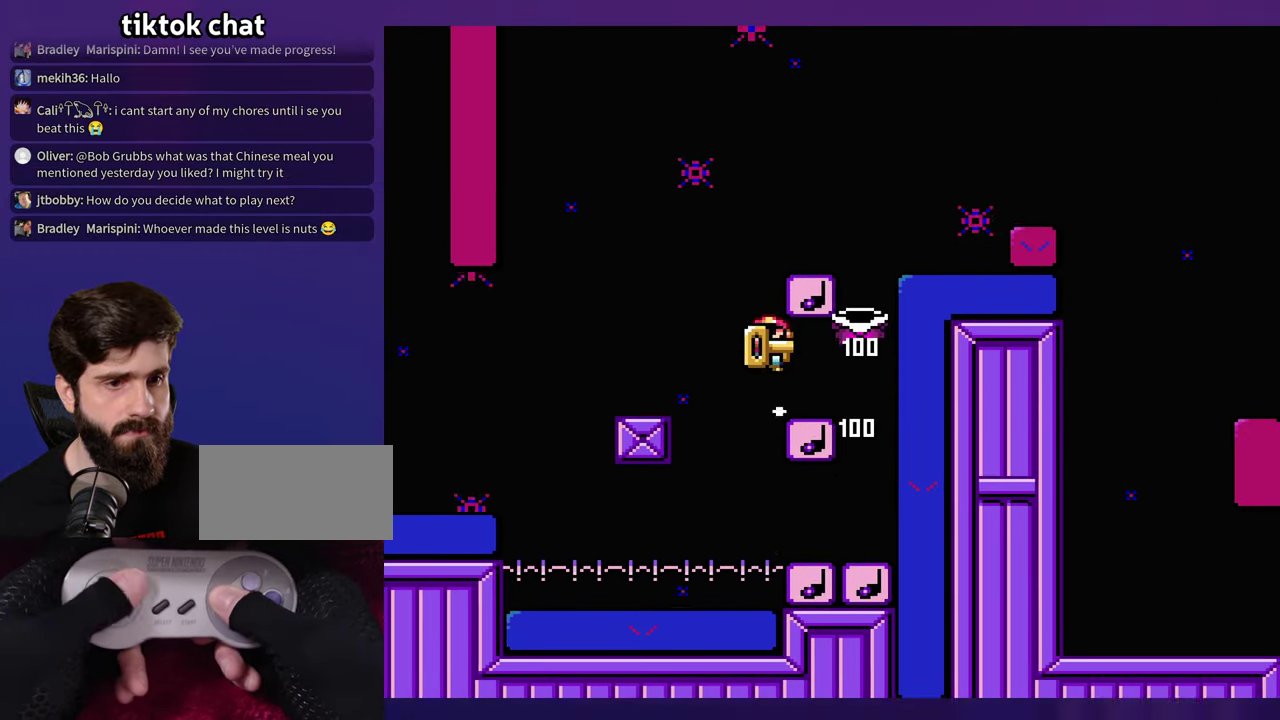
{"buttons": [], "events": []}
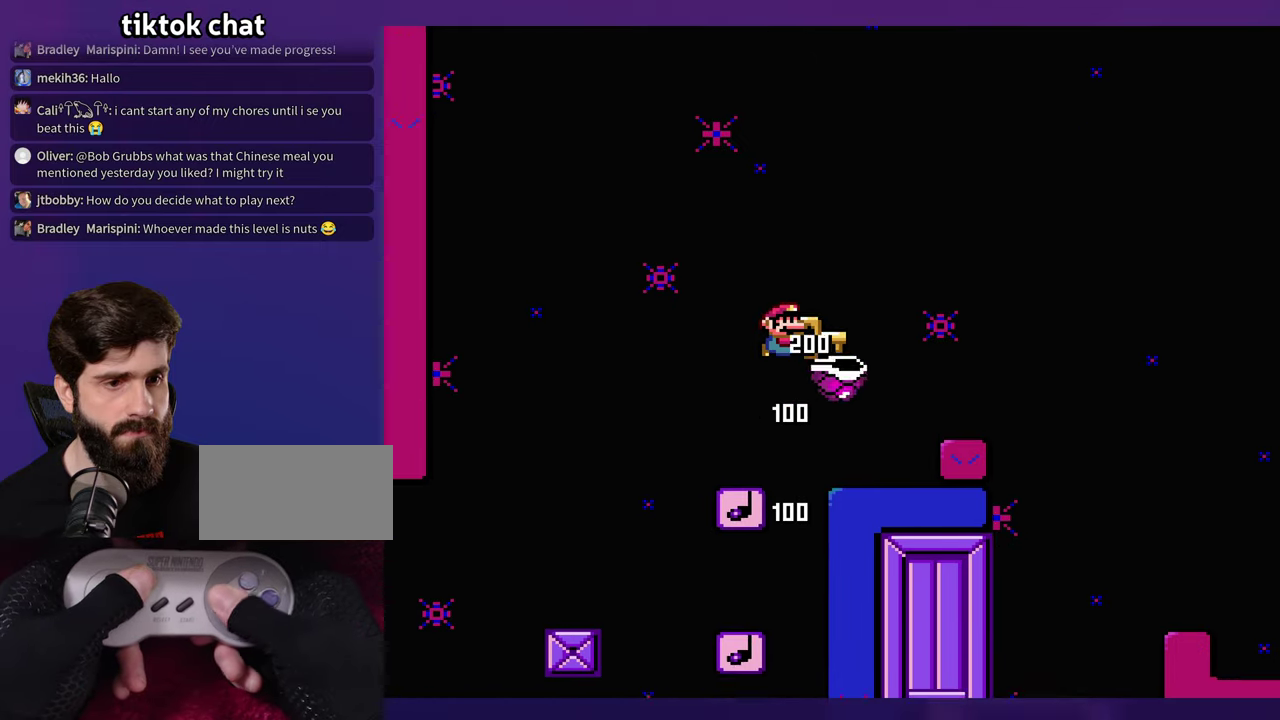
{"buttons": ["DPAD_LEFT"], "events": [[450, "DPAD_UP", "down"], [484, "DPAD_LEFT", "down"], [500, "DPAD_UP", "up"]]}
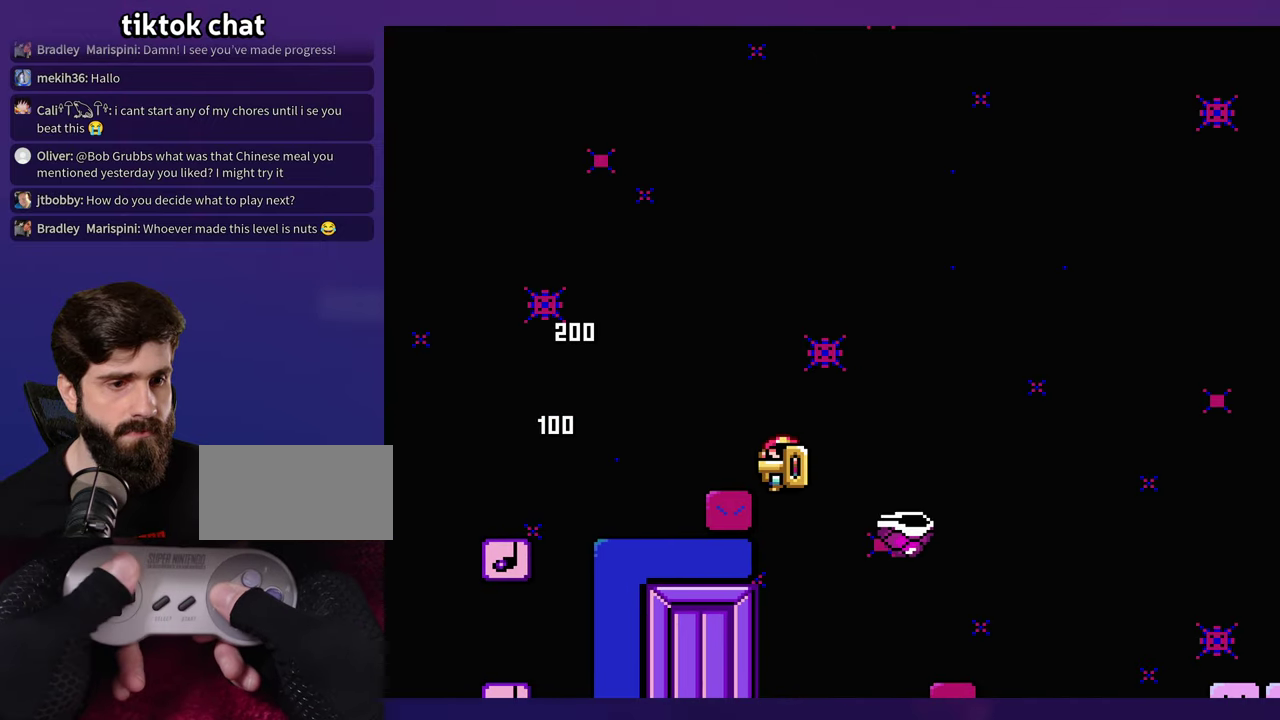
{"buttons": [], "events": [[100, "DPAD_LEFT", "up"]]}
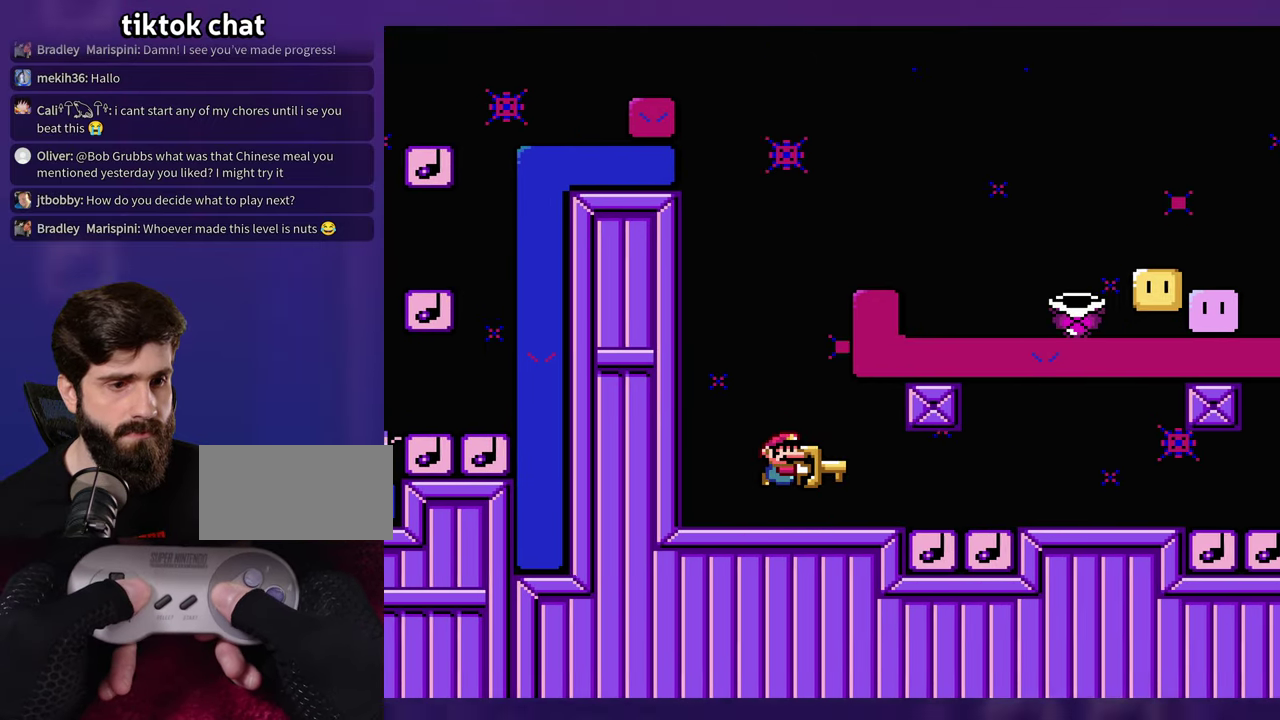
{"buttons": [], "events": []}
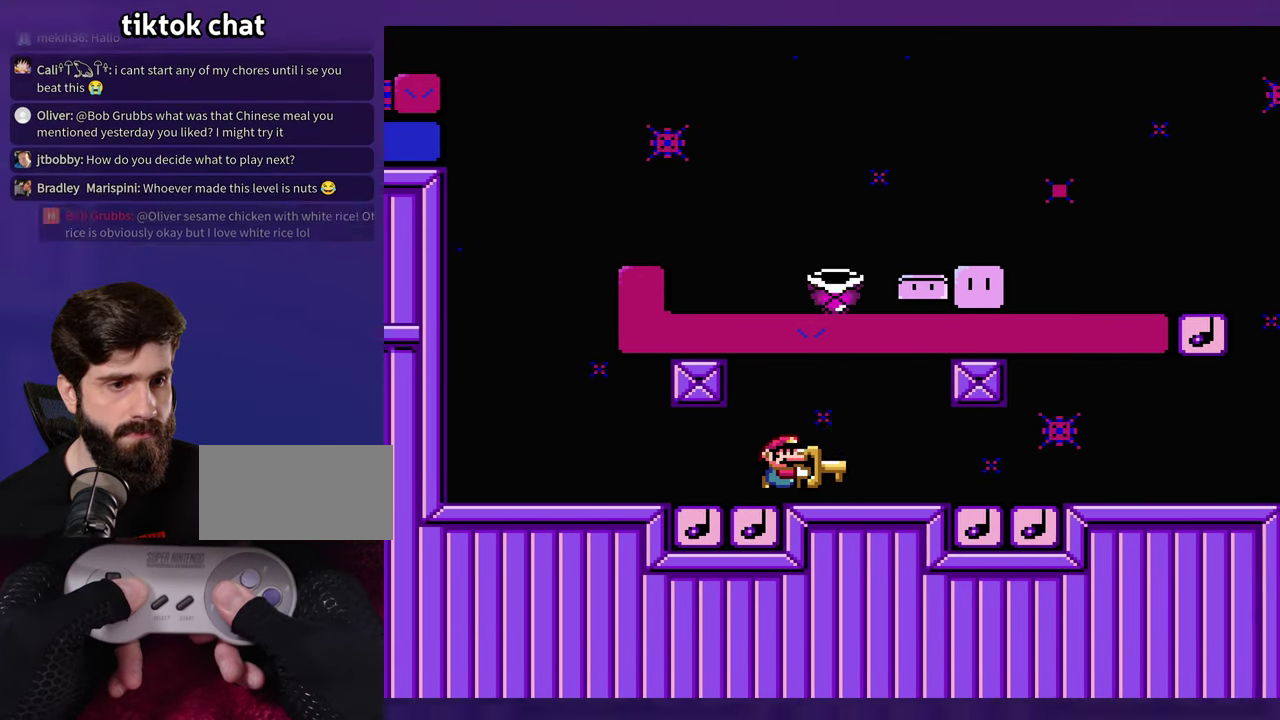
{"buttons": [], "events": []}